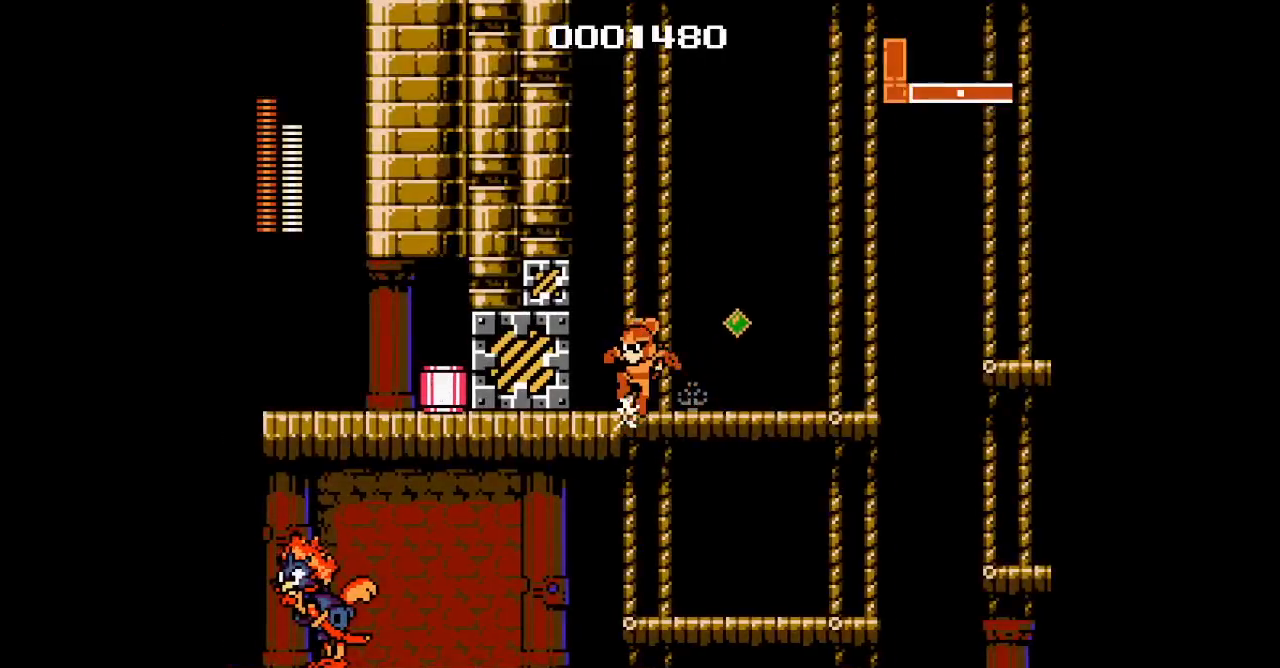
Gameplay with a controller (Nintendo layout); each line is a JSON object with the inputs held at the frame after it. "events" lists button and stick changes between this image and that frame as [ms after this image, input, new state], when the widget could be followed in between. Not read: A B L3 R3 X Y.
{"buttons": ["DPAD_RIGHT"], "events": [[183, "DPAD_RIGHT", "down"], [233, "DPAD_LEFT", "up"]]}
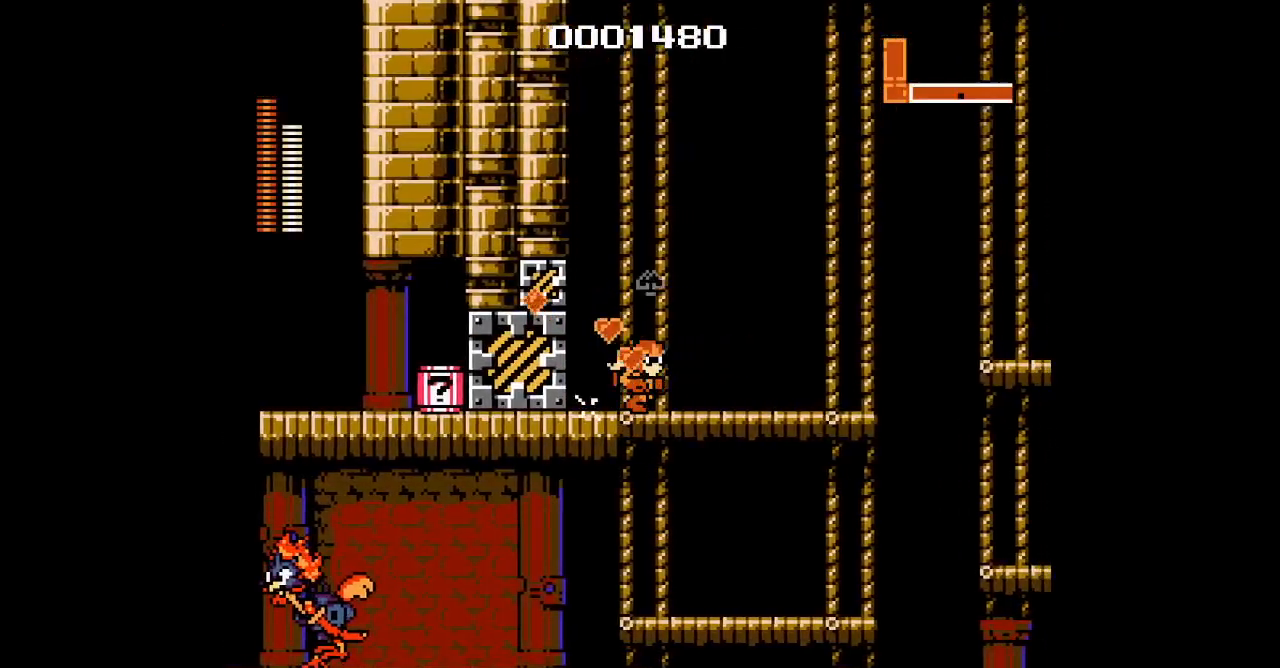
{"buttons": ["DPAD_UP", "SELECT"]}
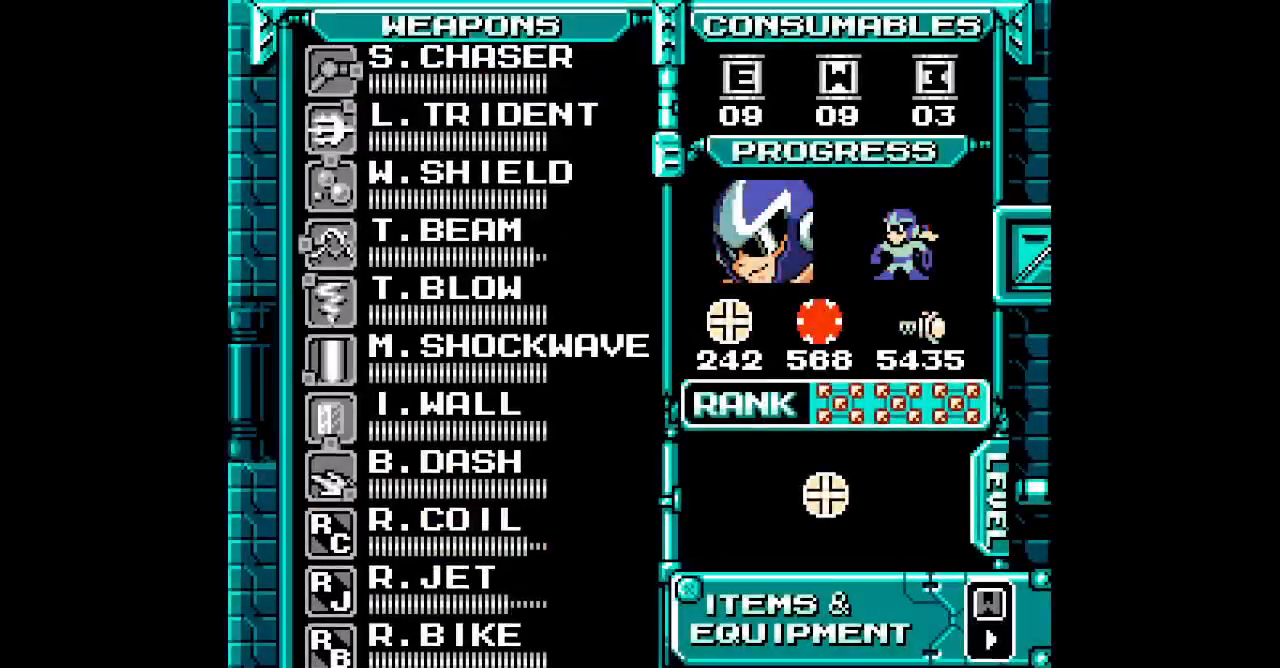
{"buttons": ["DPAD_UP"], "events": [[17, "SELECT", "up"], [100, "DPAD_UP", "up"], [167, "DPAD_UP", "down"], [250, "DPAD_UP", "up"], [317, "DPAD_UP", "down"], [400, "DPAD_UP", "up"], [467, "DPAD_UP", "down"]]}
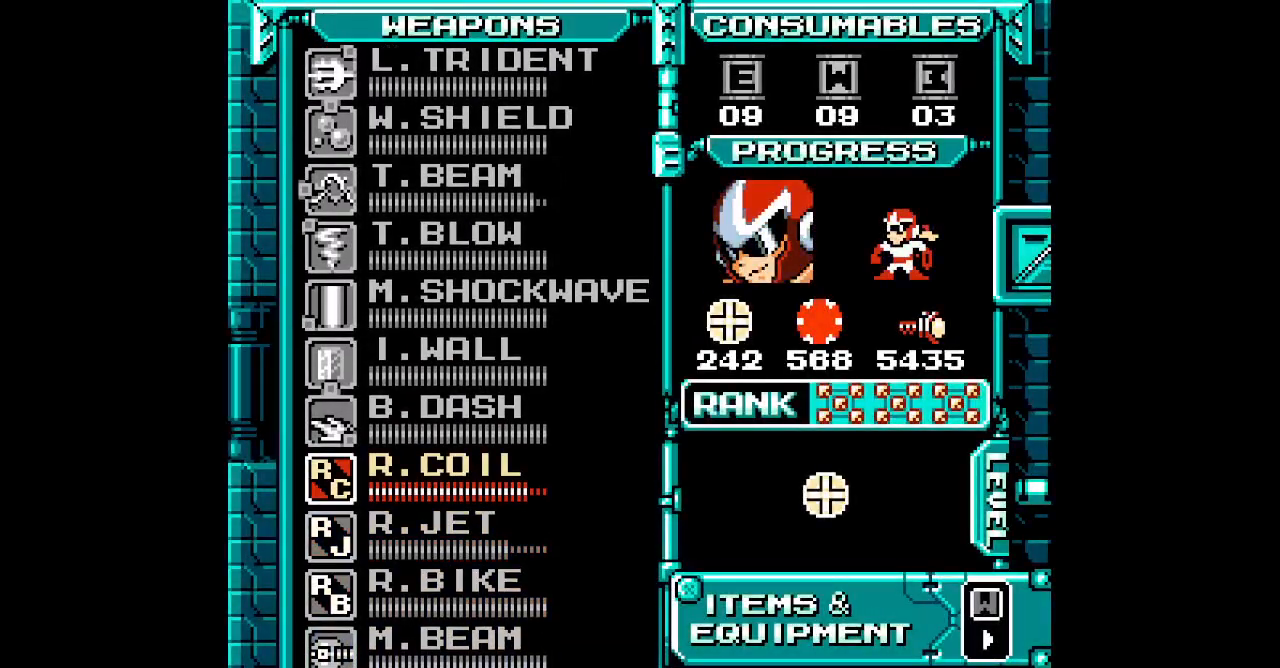
{"buttons": ["DPAD_RIGHT"]}
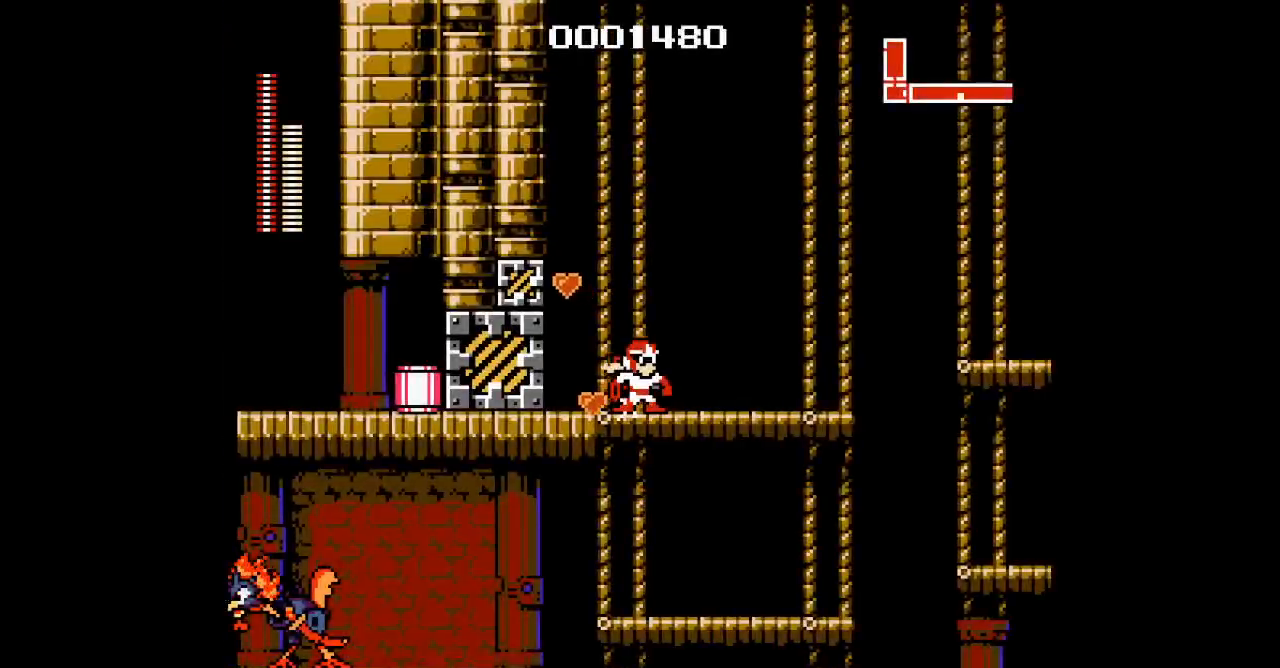
{"buttons": ["DPAD_RIGHT"], "events": []}
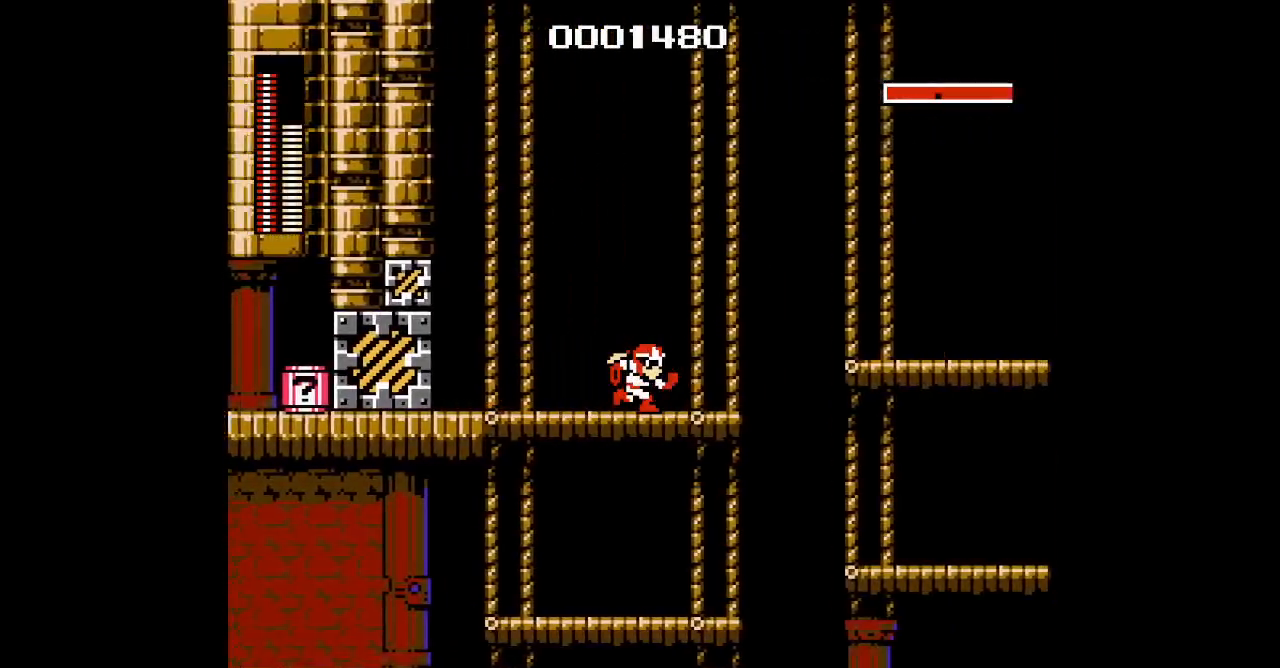
{"buttons": [], "events": [[283, "DPAD_RIGHT", "up"]]}
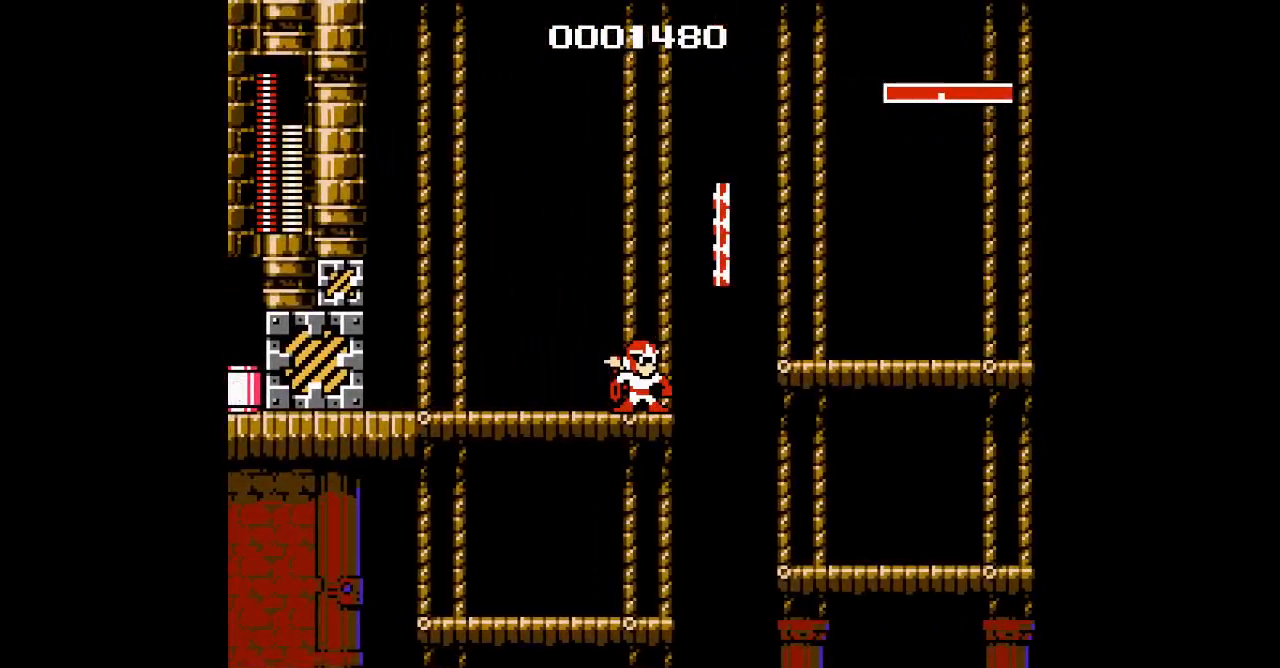
{"buttons": [], "events": [[300, "DPAD_RIGHT", "down"], [433, "DPAD_RIGHT", "up"]]}